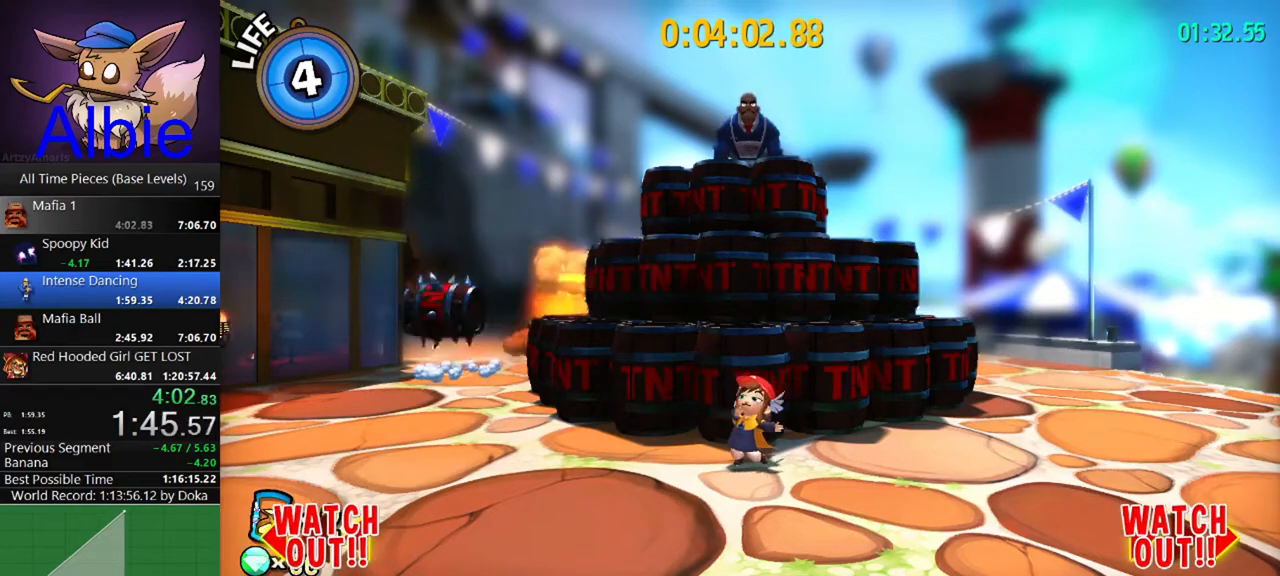
Gameplay with keyboard and mouse; each line is a JSON object with the keys and mouse buttons held at the frame after it. "events" lists presses ("down") and releases ("up") of "1", "2", "3", "4", "5", "a", "alt", "c", "caps_lock", "ctrl", "d", "e", "f", "g", "q", "r", "s", "shift", "space", "t", "tab", "v", "w", "x", "z", "mouse_left", "mouse_wheel" and "mouse_right" between this image and that frame as [ms after this image, input, new state], when the widget could be followed in between. "mouse_left", "mouse_wheel", "mouse_right" = the "left", "wheel", "right" buttons of the "mouse" list. No other keys are recorded. "wheel" means that the mouse wheel is clicked or scrolled. "mouse_move" is the direction in which the mouse moves at that frame (one of eight, or "still"), when it could be read.
{"keys": [], "mouse": [], "mouse_move": "still", "events": [[67, "mouse_wheel", "down"], [133, "mouse_wheel", "up"]]}
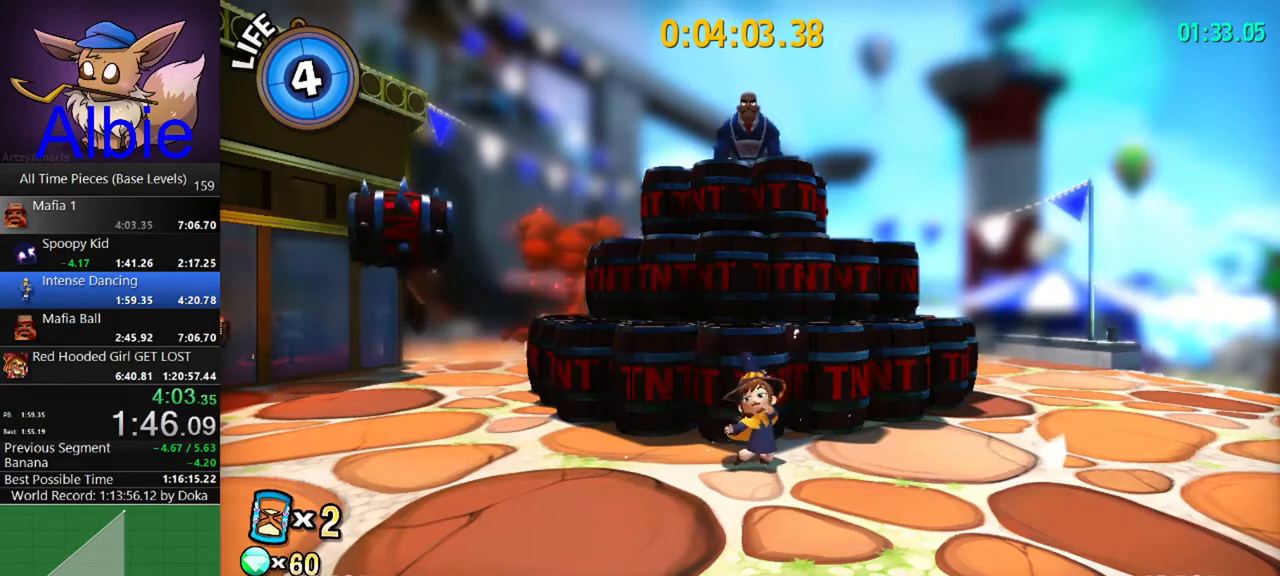
{"keys": [], "mouse": [], "mouse_move": "still", "events": []}
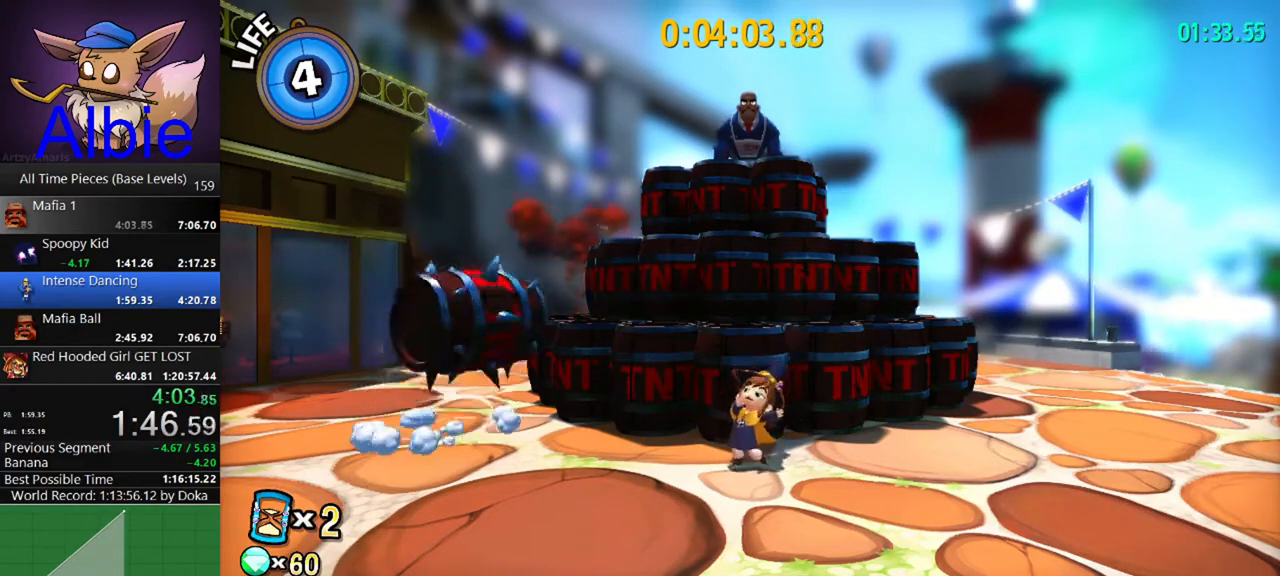
{"keys": [], "mouse": [], "mouse_move": "still", "events": []}
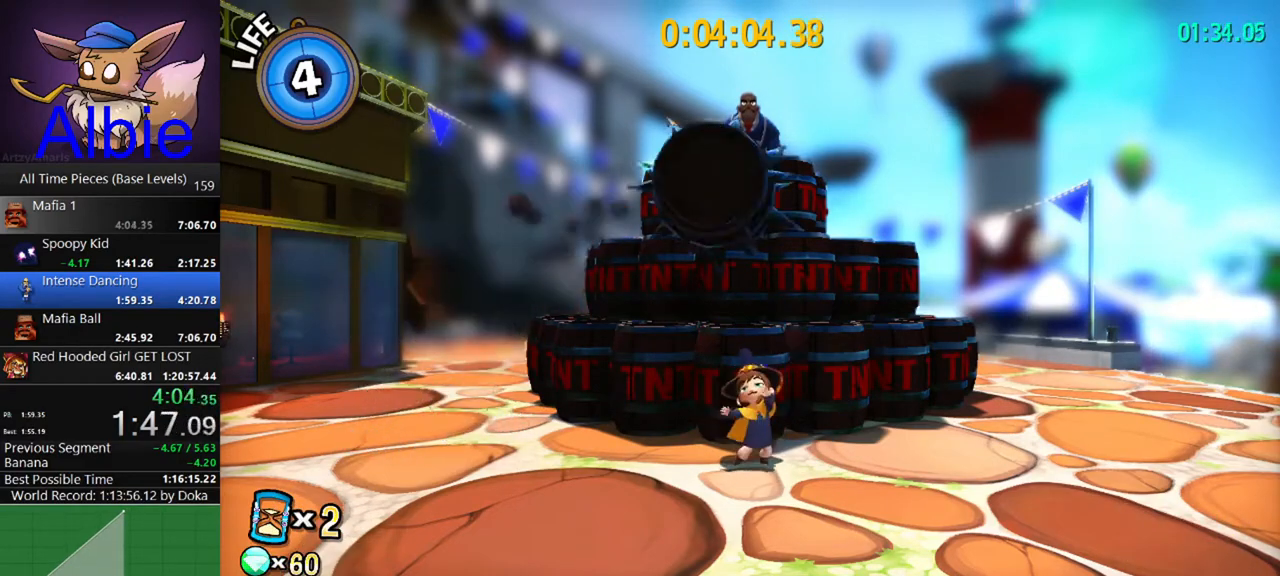
{"keys": ["d"], "mouse": ["right"], "mouse_move": "still", "events": [[300, "d", "down"], [367, "mouse_right", "down"]]}
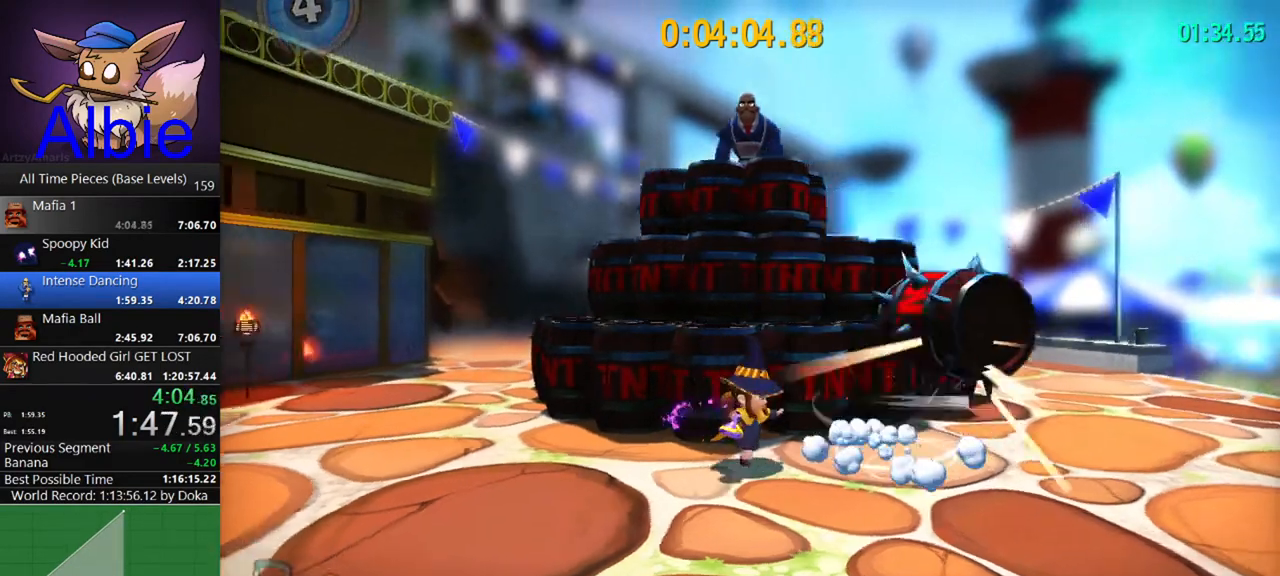
{"keys": ["d"], "mouse": ["right"], "mouse_move": "still", "events": []}
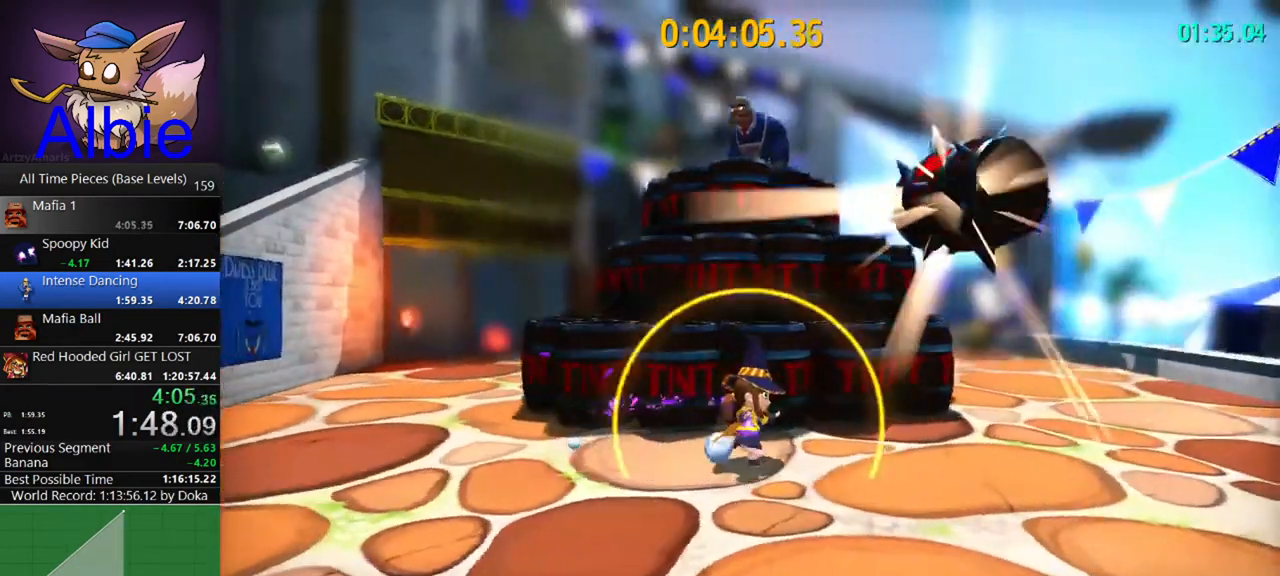
{"keys": [], "mouse": ["right"], "mouse_move": "still", "events": [[467, "d", "up"]]}
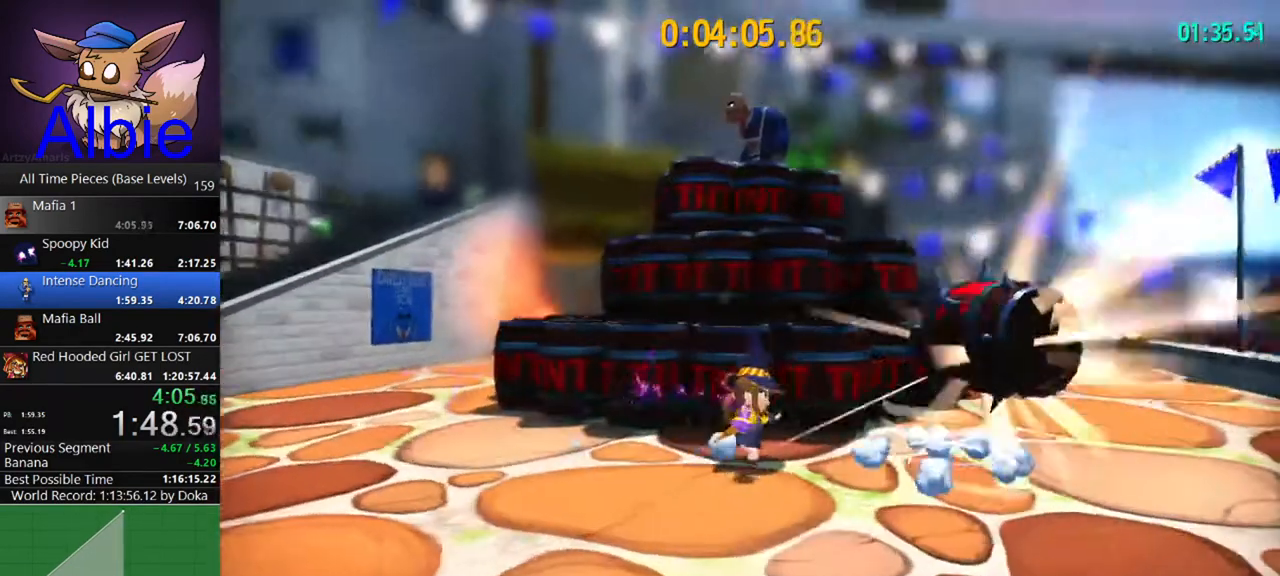
{"keys": [], "mouse": ["right"], "mouse_move": "still", "events": []}
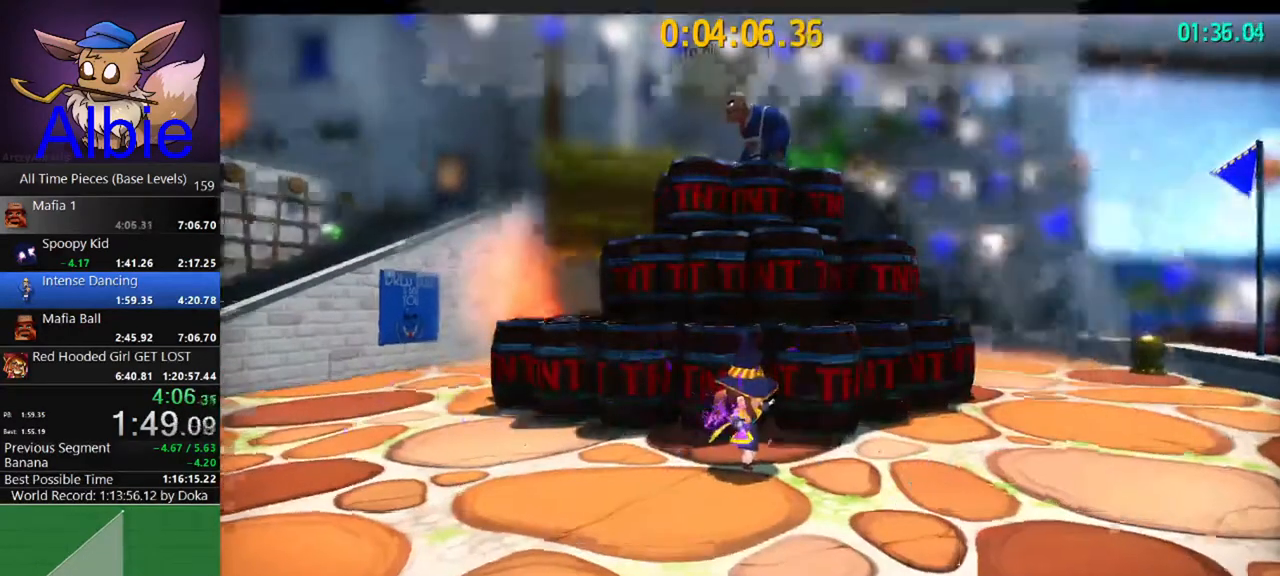
{"keys": [], "mouse": [], "mouse_move": "still", "events": [[267, "mouse_right", "up"], [333, "space", "down"], [467, "space", "up"]]}
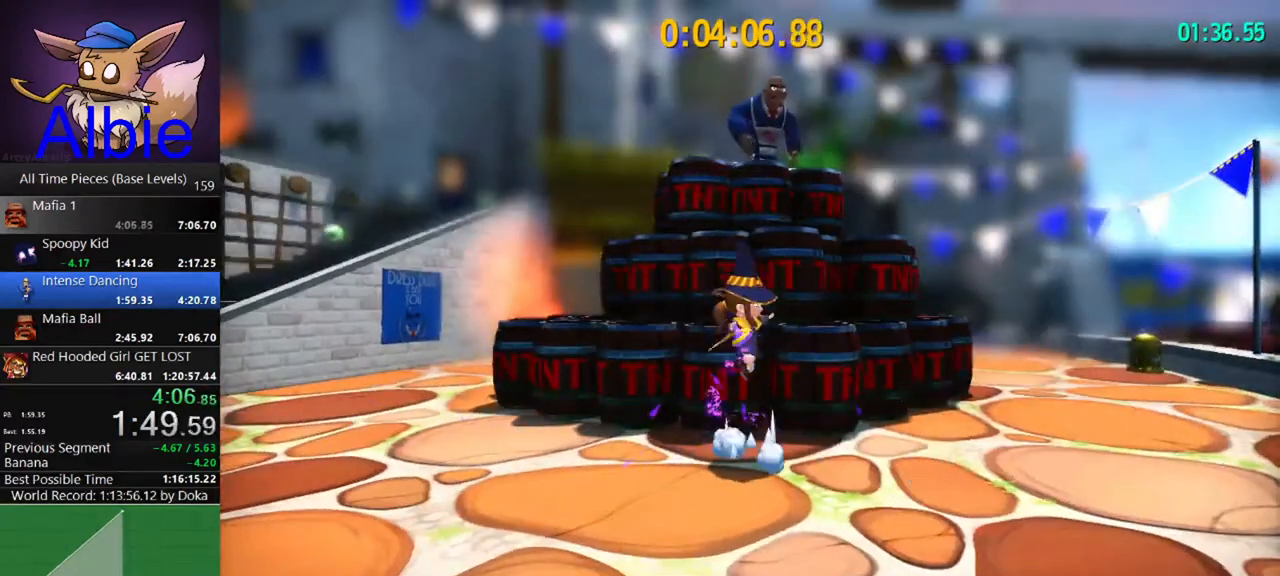
{"keys": [], "mouse": [], "mouse_move": "still", "events": [[200, "space", "down"], [333, "space", "up"]]}
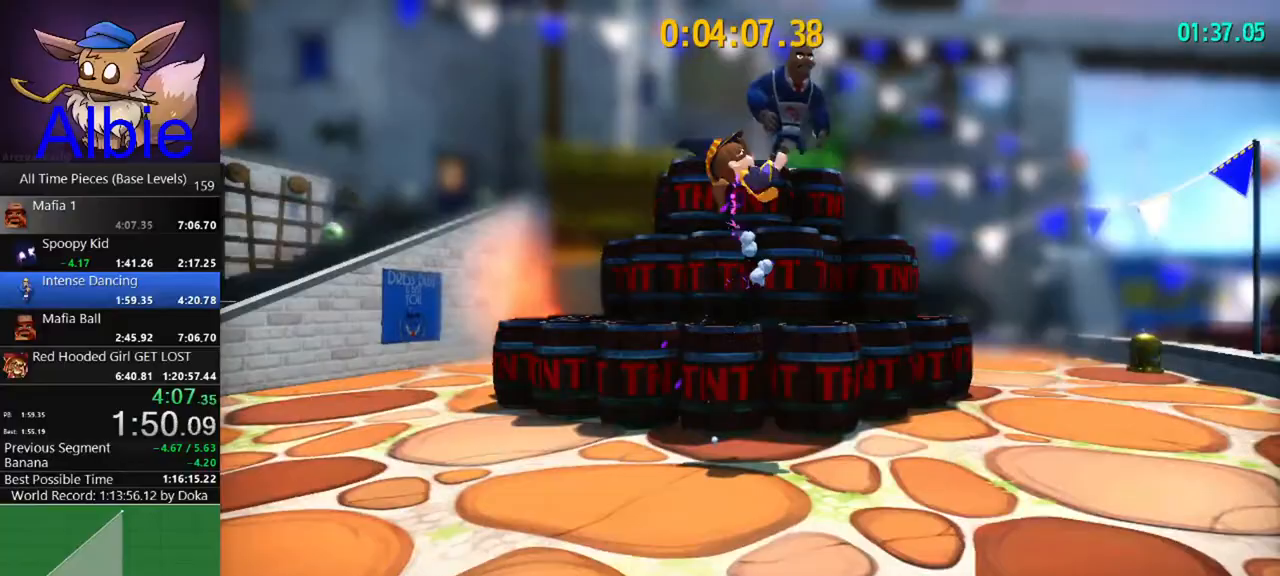
{"keys": [], "mouse": [], "mouse_move": "still", "events": []}
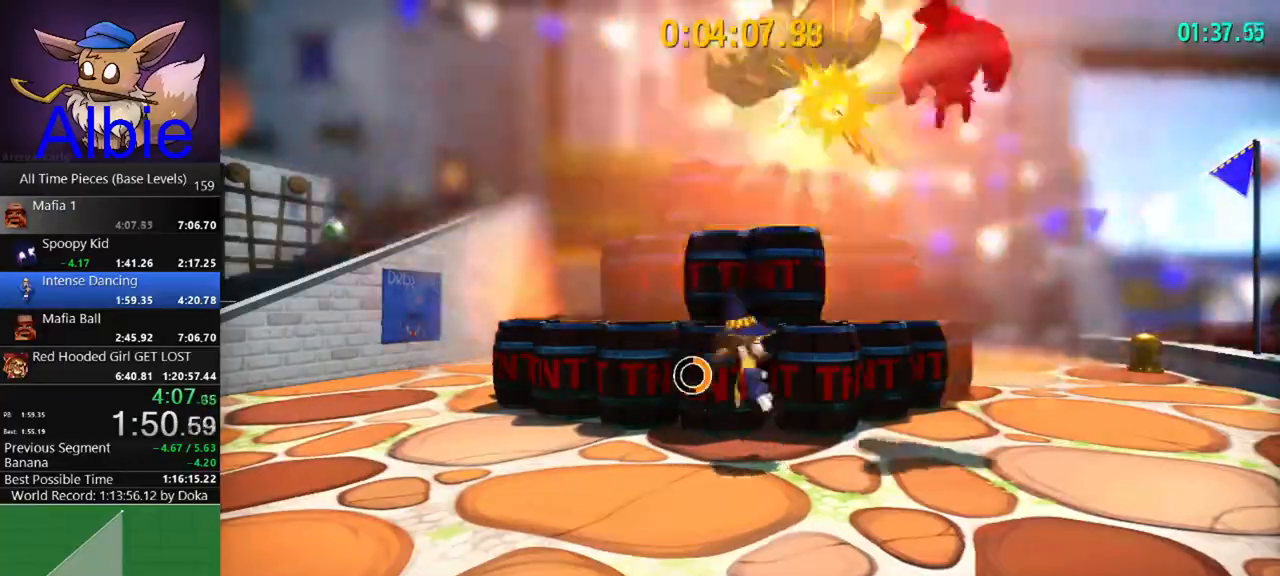
{"keys": [], "mouse": [], "mouse_move": "still", "events": [[33, "d", "down"], [500, "d", "up"]]}
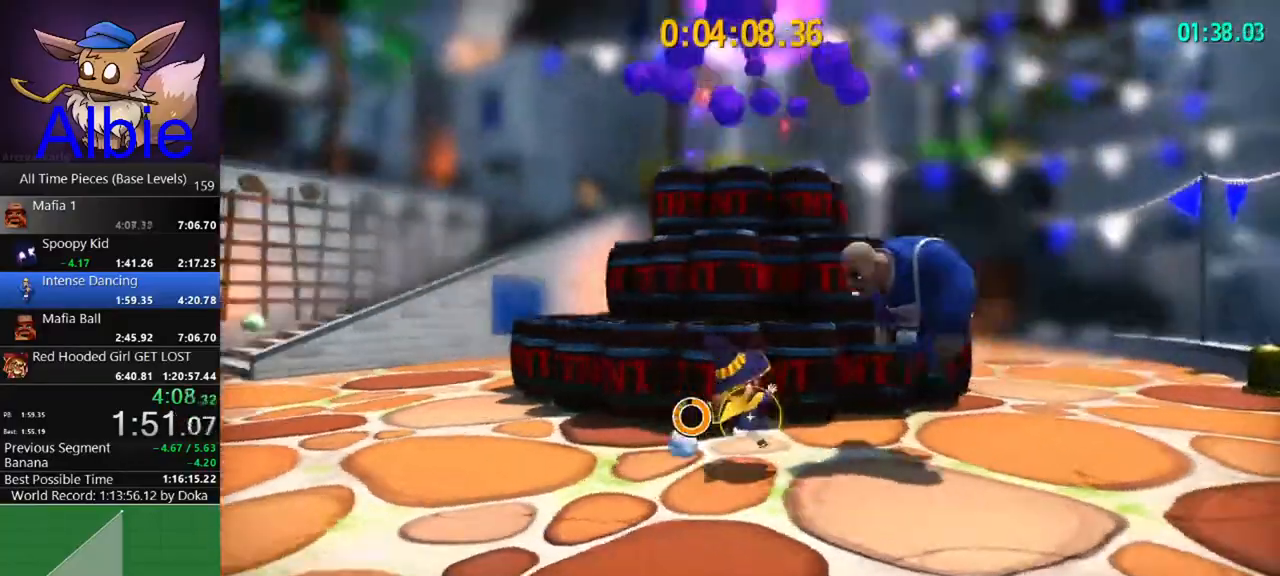
{"keys": [], "mouse": [], "mouse_move": "still", "events": [[100, "mouse_left", "down"], [167, "mouse_left", "up"], [233, "mouse_left", "down"], [300, "mouse_left", "up"], [400, "mouse_left", "down"], [433, "mouse_left", "up"]]}
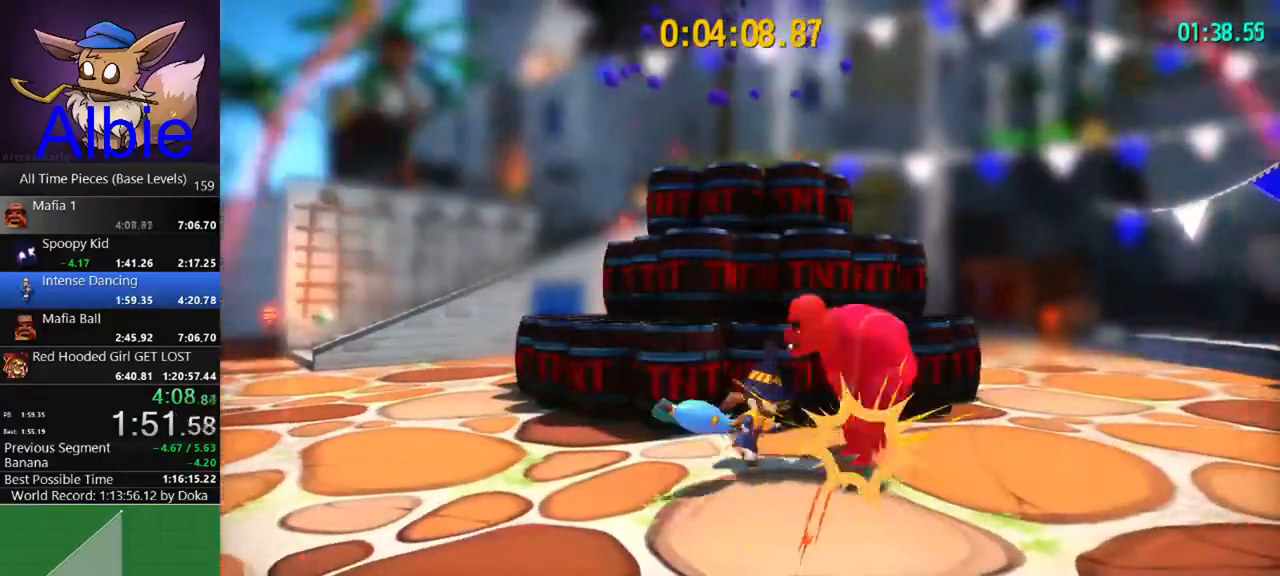
{"keys": [], "mouse": [], "mouse_move": "still", "events": [[33, "mouse_left", "down"], [133, "mouse_left", "up"]]}
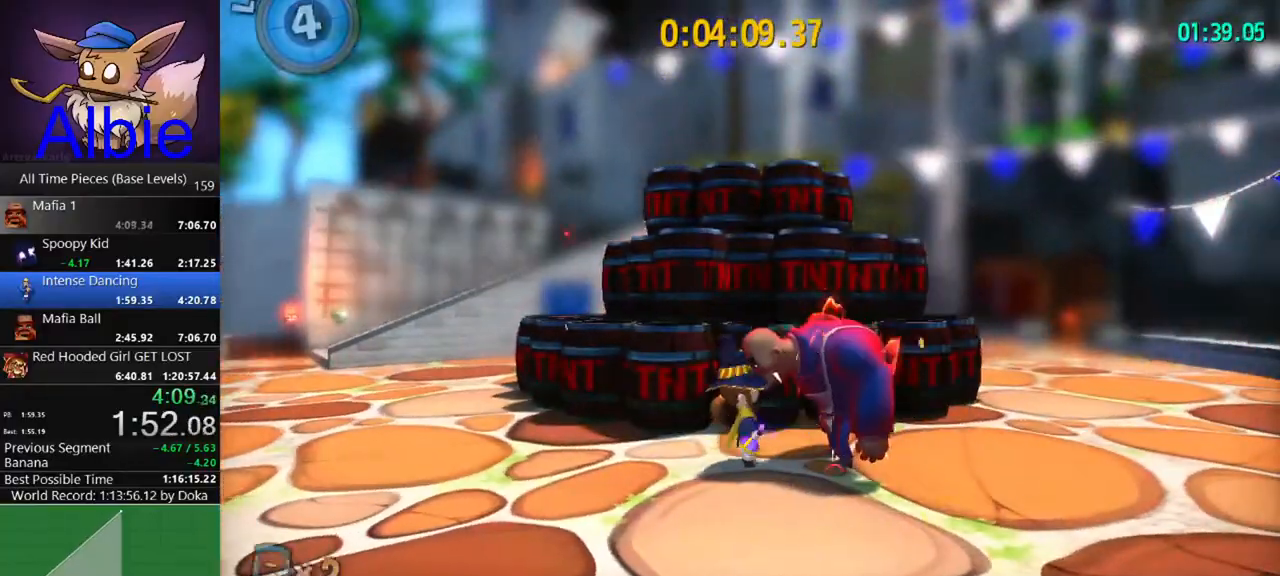
{"keys": [], "mouse": [], "mouse_move": "still", "events": [[133, "a", "down"], [133, "space", "down"], [267, "space", "up"], [500, "a", "up"]]}
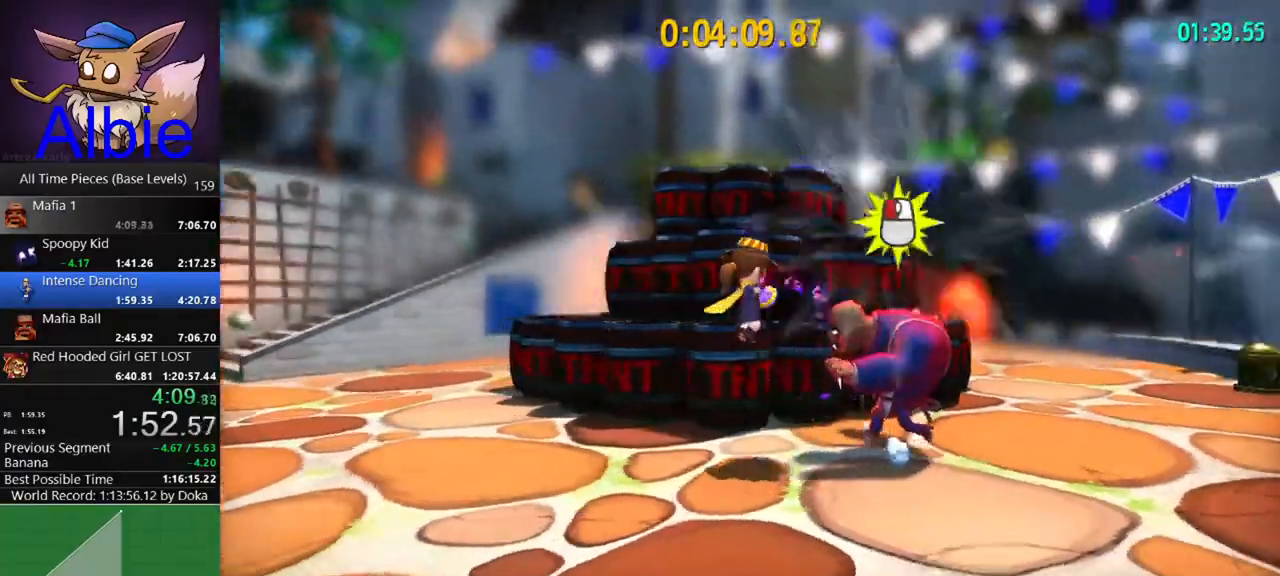
{"keys": [], "mouse": [], "mouse_move": "still", "events": [[67, "d", "down"], [167, "d", "up"]]}
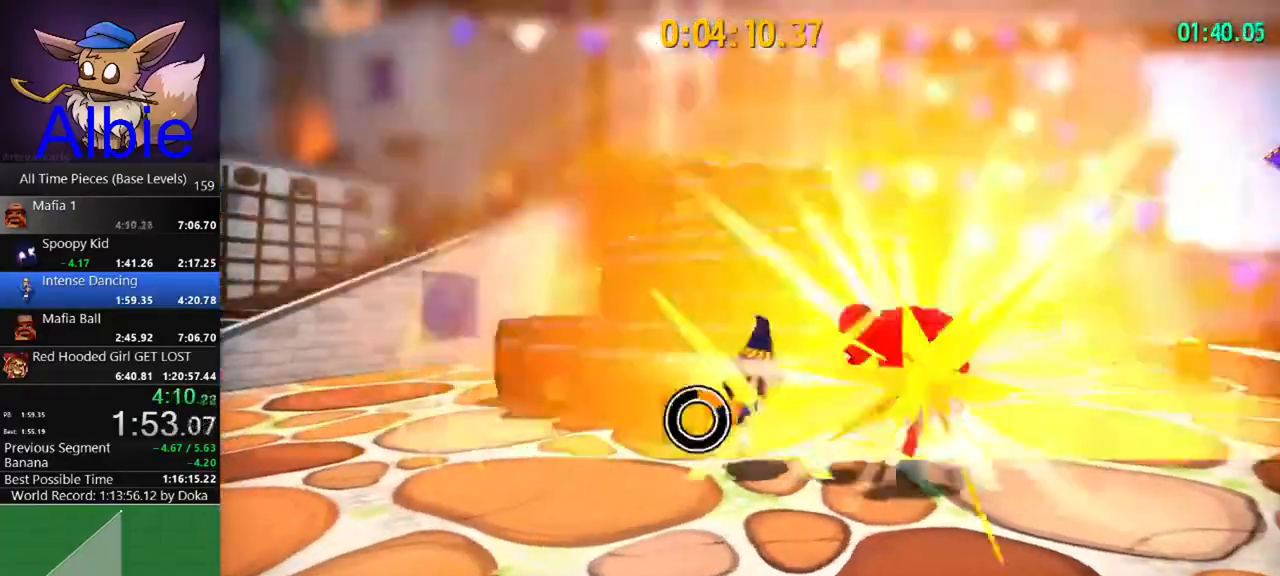
{"keys": [], "mouse": ["left"], "mouse_move": "still", "events": [[167, "d", "down"], [300, "d", "up"], [300, "mouse_left", "down"], [400, "mouse_left", "up"], [500, "mouse_left", "down"]]}
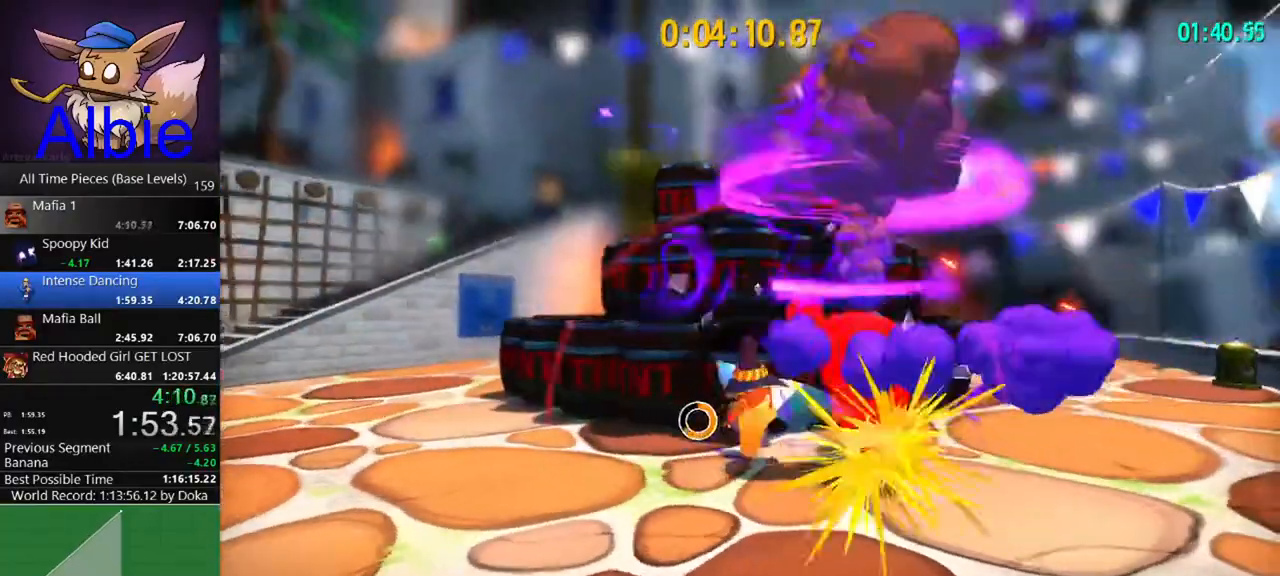
{"keys": [], "mouse": [], "mouse_move": "still", "events": [[33, "mouse_left", "up"], [133, "mouse_left", "down"], [200, "mouse_left", "up"], [267, "mouse_left", "down"], [367, "mouse_left", "up"]]}
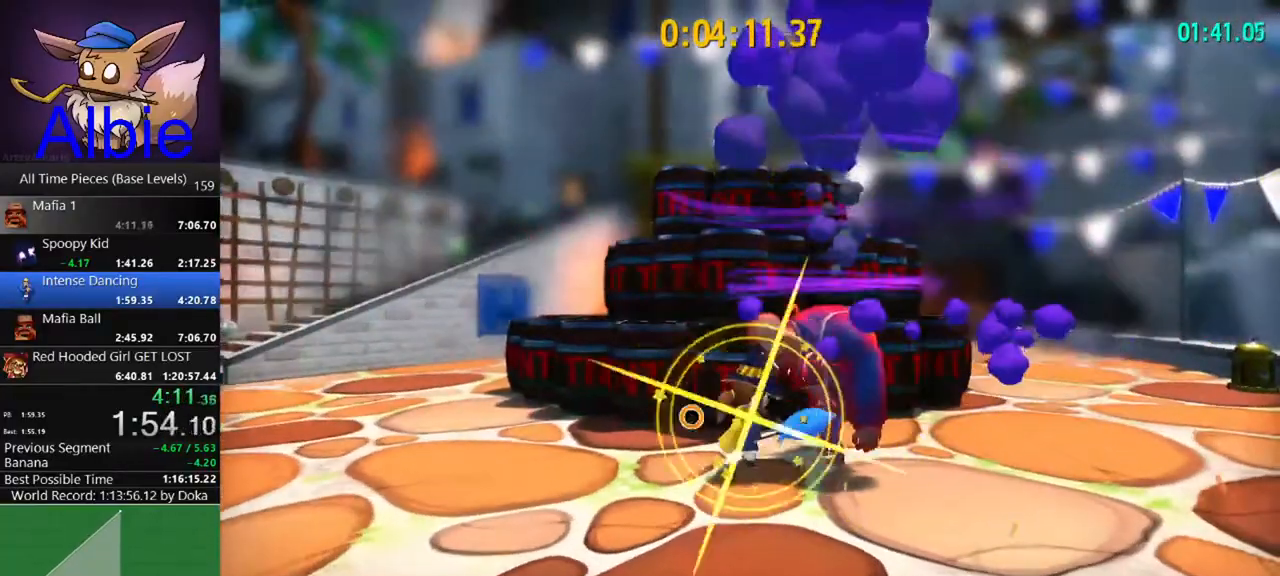
{"keys": ["a"], "mouse": [], "mouse_move": "still", "events": [[233, "a", "down"], [233, "space", "down"], [400, "space", "up"]]}
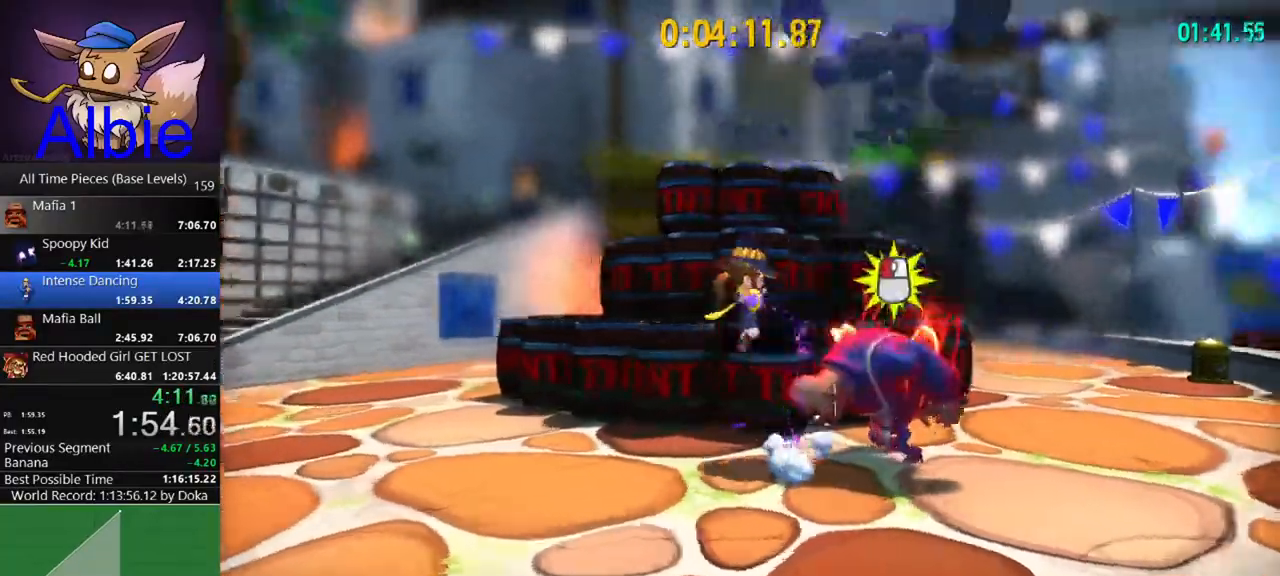
{"keys": [], "mouse": [], "mouse_move": "still", "events": [[200, "a", "up"]]}